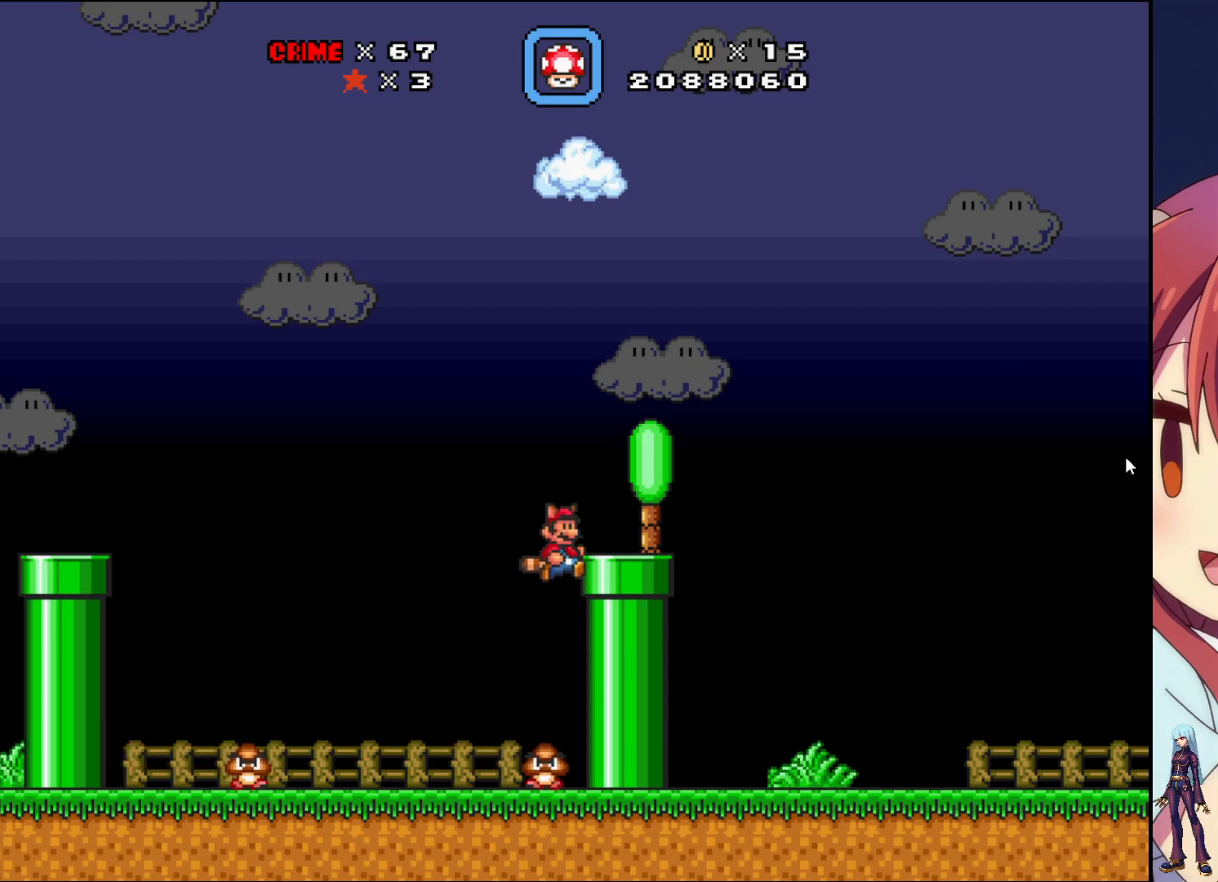
Gameplay with a controller (PlayStation layout); each line is a JSON object with the inputs held at the frame after it. "events" lists button and stick changes between this image and that frame as [ms after this image, input, new state], when the widget could be followed in between. Not read: L3 R3 left_stick right_stick.
{"buttons": ["CROSS", "SQUARE"], "events": [[83, "DPAD_LEFT", "down"], [400, "DPAD_LEFT", "up"]]}
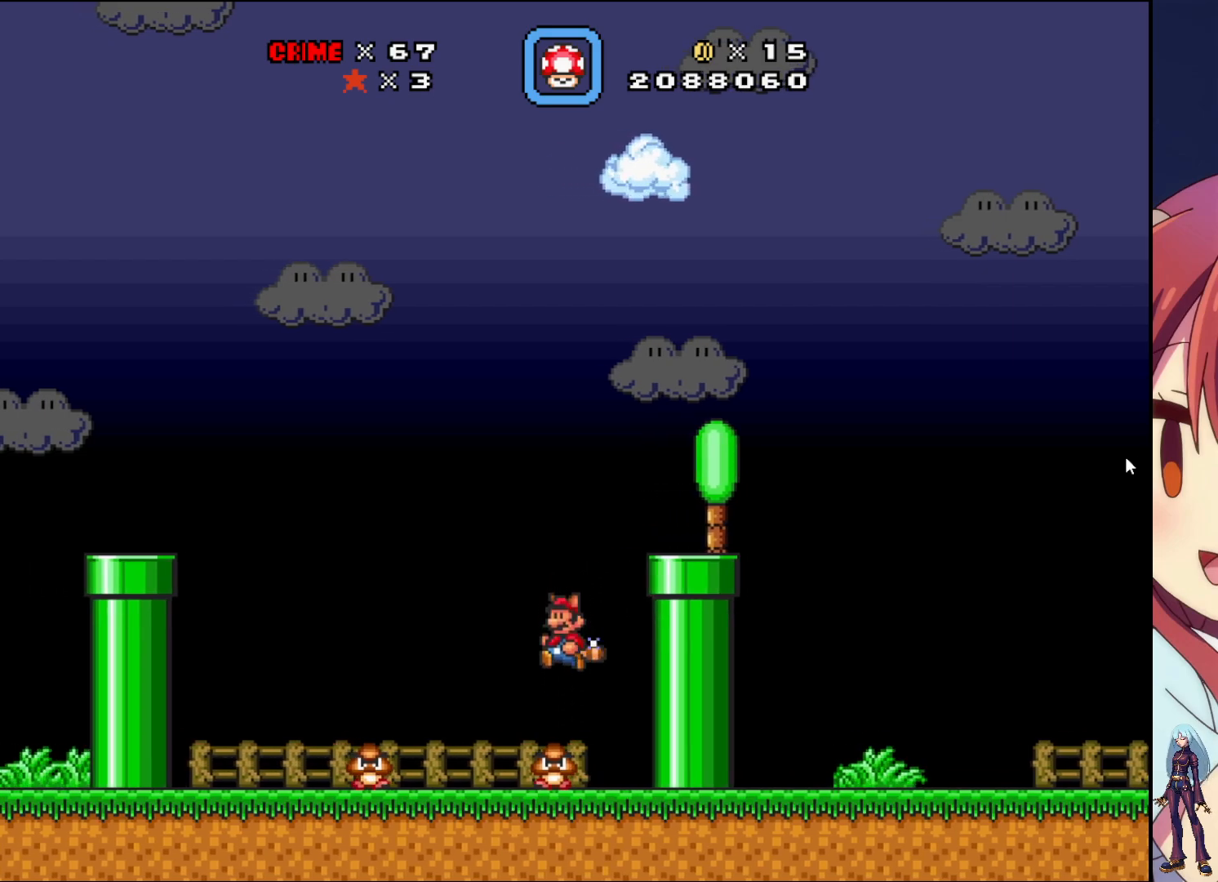
{"buttons": ["CROSS", "SQUARE", "DPAD_RIGHT"], "events": [[183, "DPAD_RIGHT", "down"], [333, "DPAD_RIGHT", "up"], [450, "DPAD_RIGHT", "down"]]}
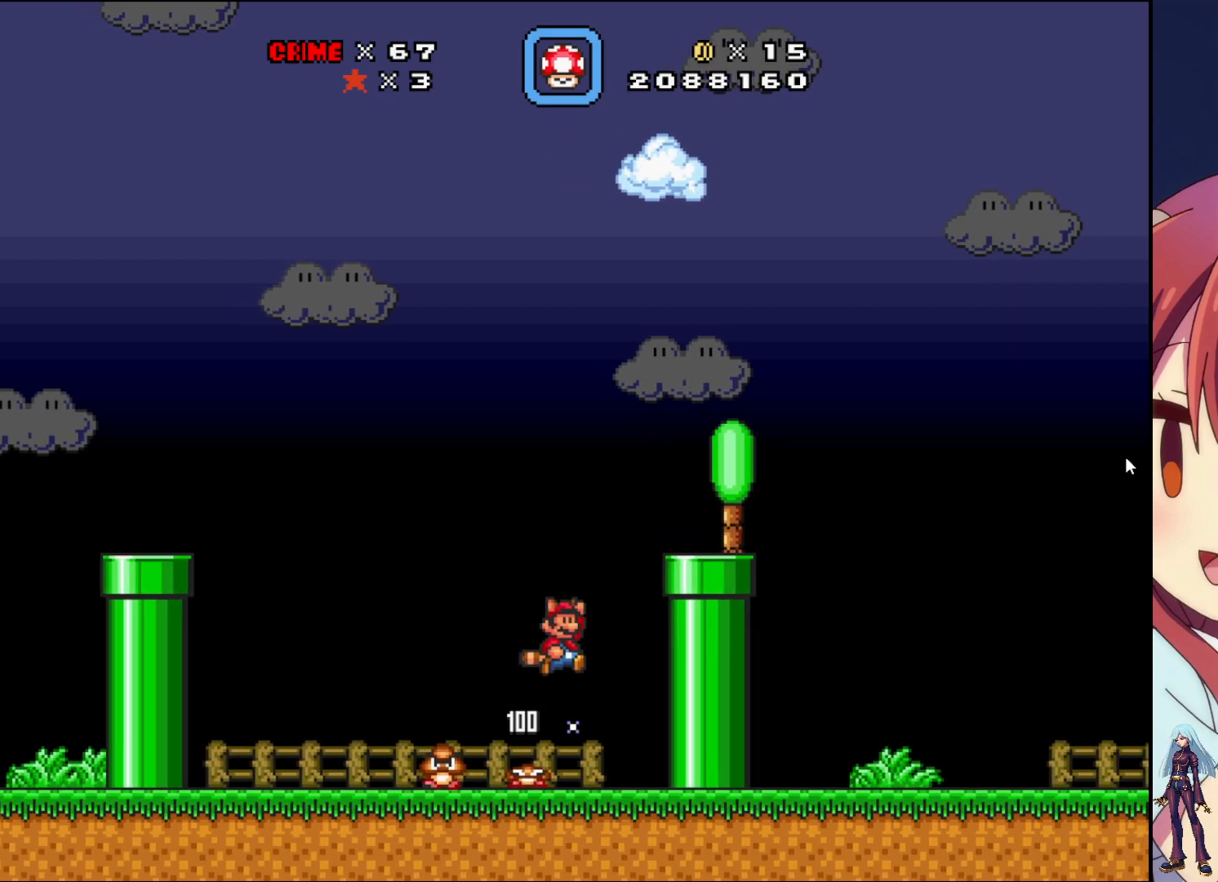
{"buttons": ["SQUARE"], "events": [[467, "CROSS", "up"], [483, "DPAD_RIGHT", "up"]]}
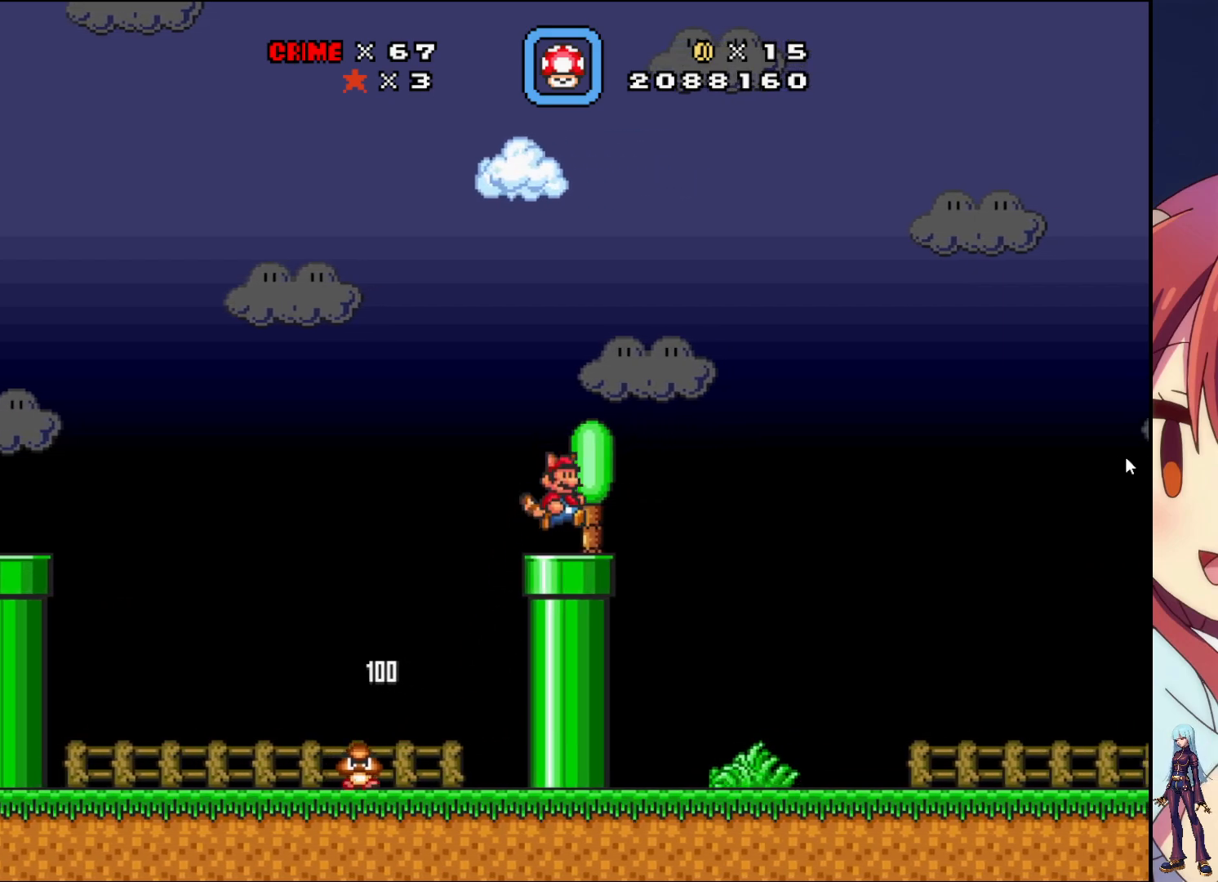
{"buttons": ["SQUARE", "DPAD_LEFT"], "events": [[50, "DPAD_LEFT", "down"], [183, "DPAD_LEFT", "up"], [250, "DPAD_DOWN", "down"], [433, "DPAD_DOWN", "up"], [467, "DPAD_LEFT", "down"]]}
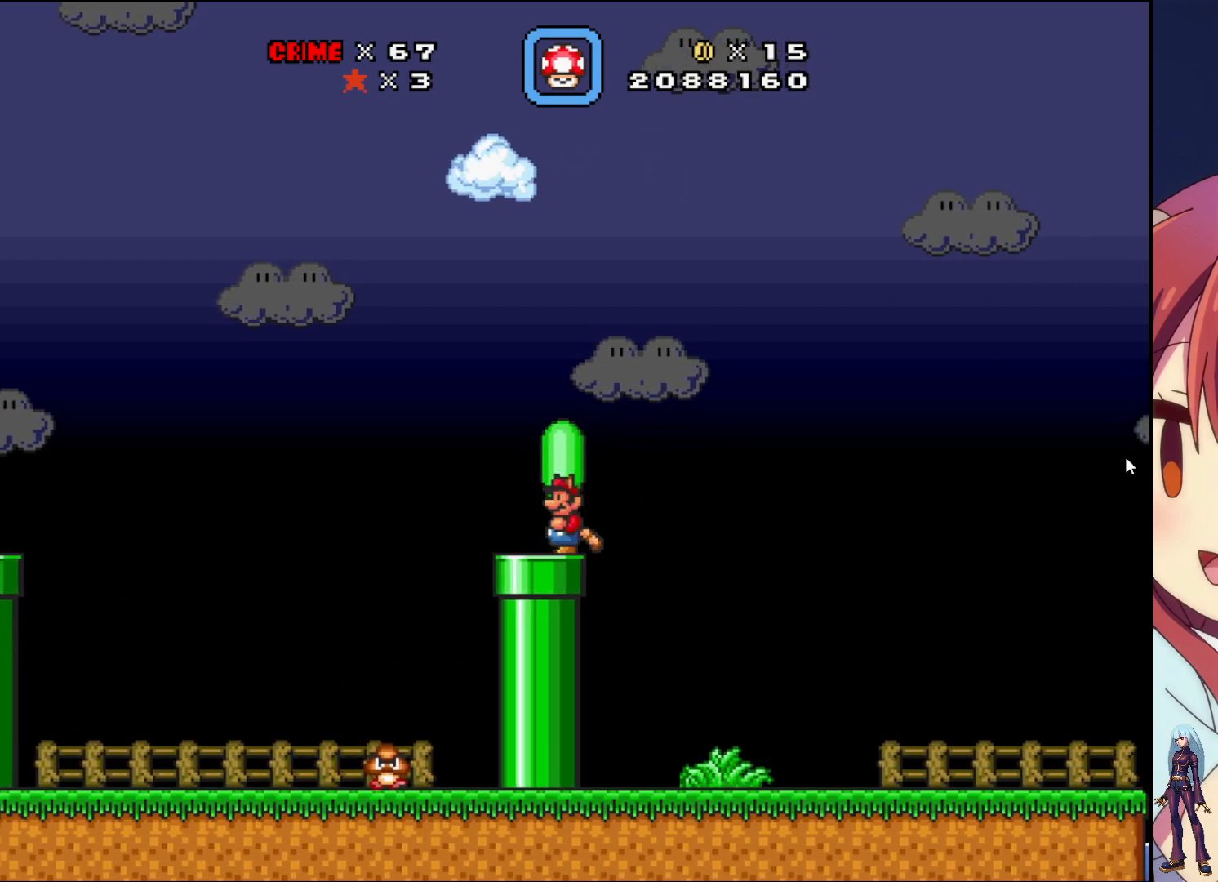
{"buttons": ["SQUARE", "DPAD_RIGHT"], "events": [[67, "SQUARE", "up"], [183, "DPAD_LEFT", "up"], [217, "DPAD_DOWN", "down"], [417, "DPAD_DOWN", "up"], [483, "DPAD_RIGHT", "down"], [483, "SQUARE", "down"]]}
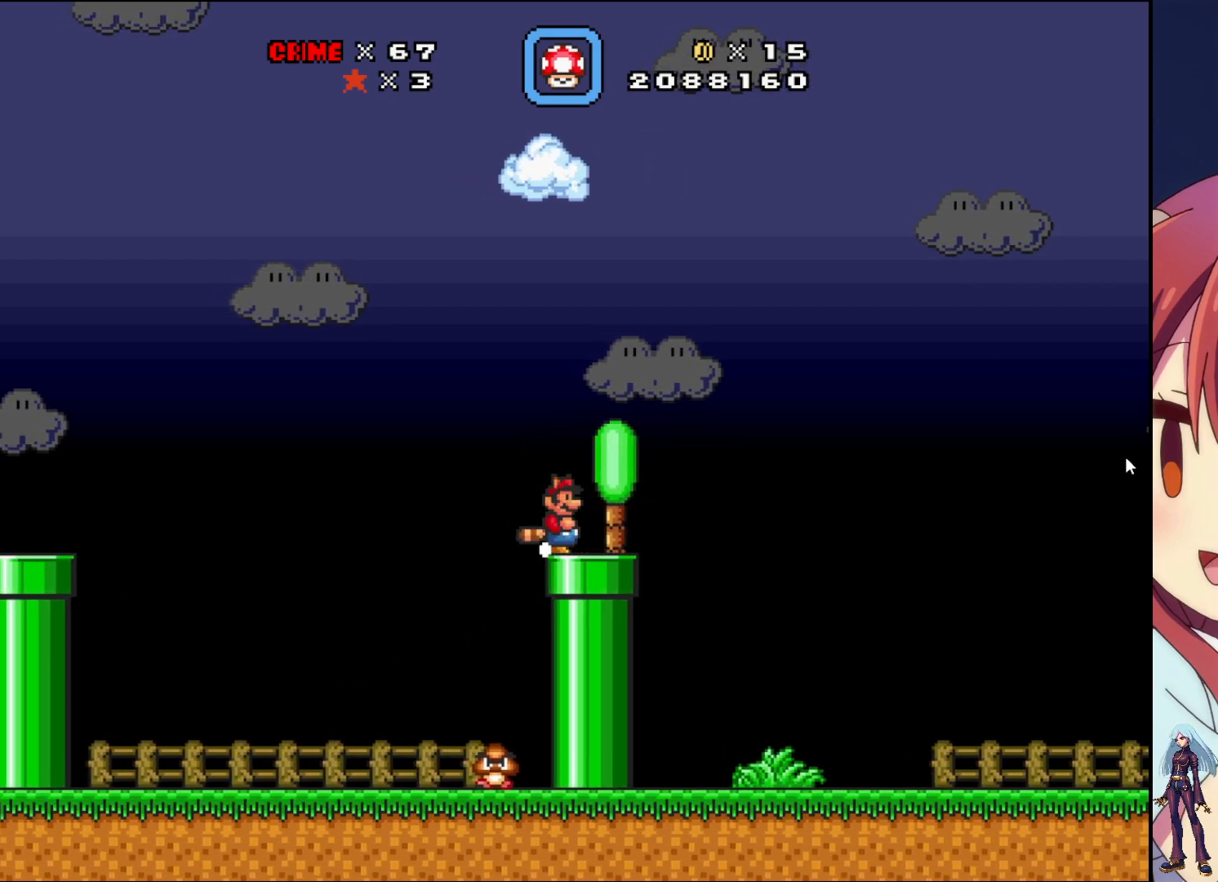
{"buttons": ["SQUARE", "DPAD_RIGHT"], "events": []}
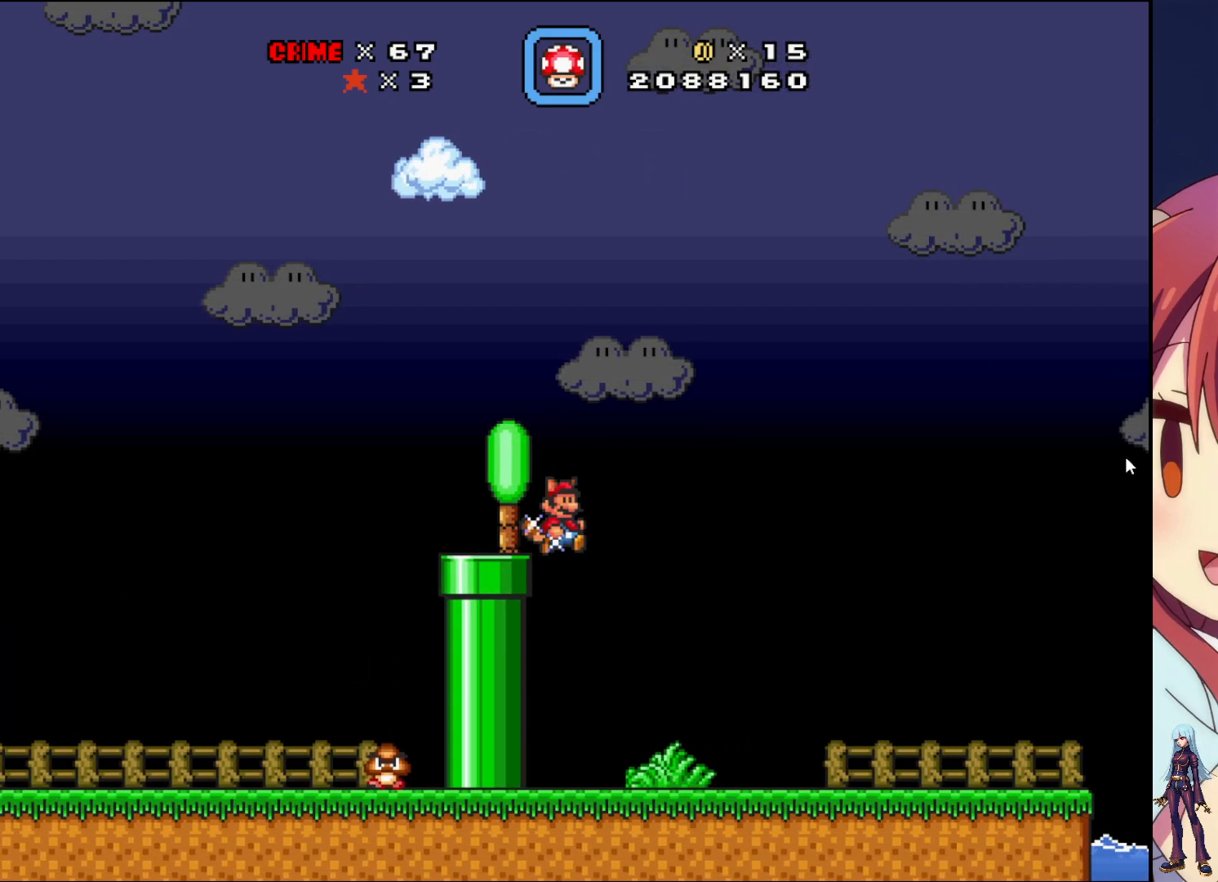
{"buttons": ["CROSS"], "events": [[333, "SQUARE", "up"], [500, "CROSS", "down"], [500, "DPAD_RIGHT", "up"]]}
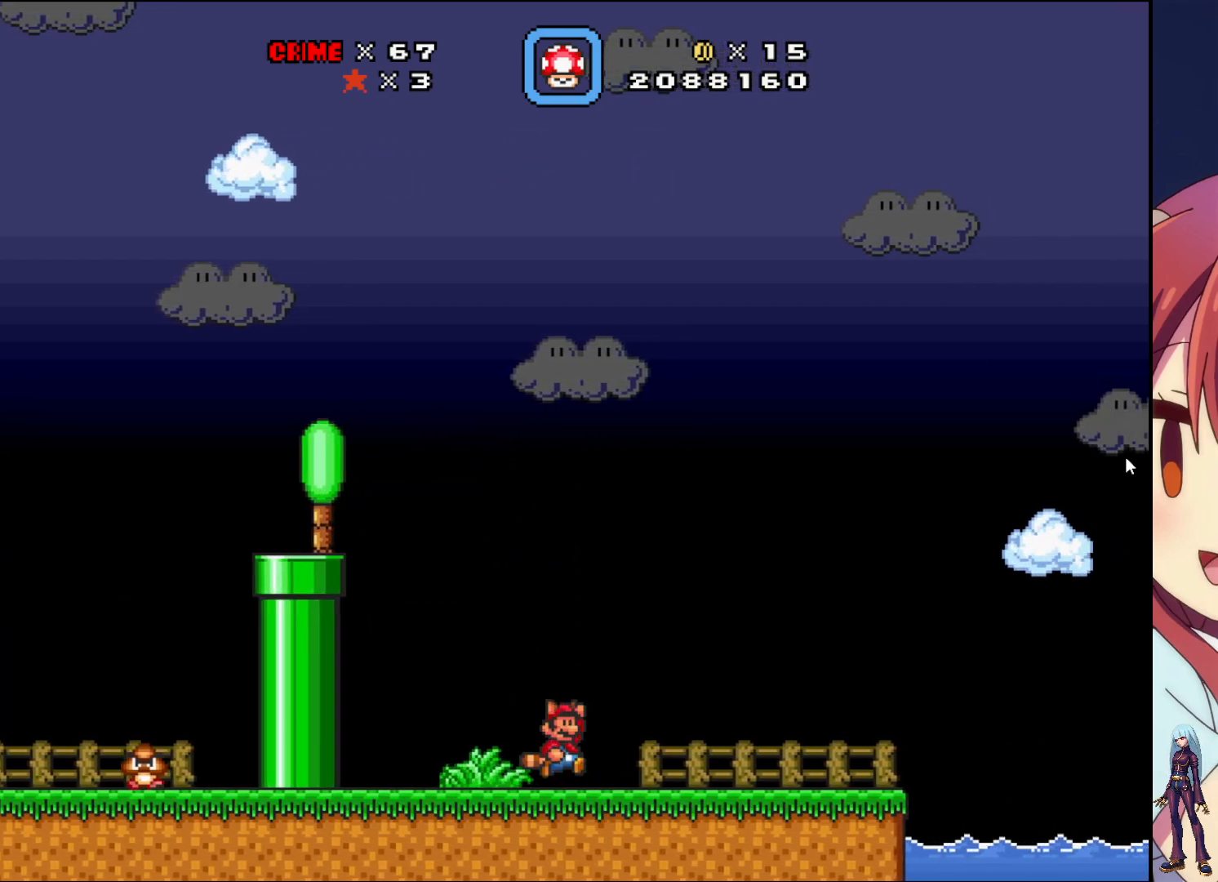
{"buttons": ["DPAD_RIGHT"], "events": [[100, "DPAD_LEFT", "down"], [233, "DPAD_LEFT", "up"], [417, "DPAD_RIGHT", "down"], [433, "CROSS", "up"]]}
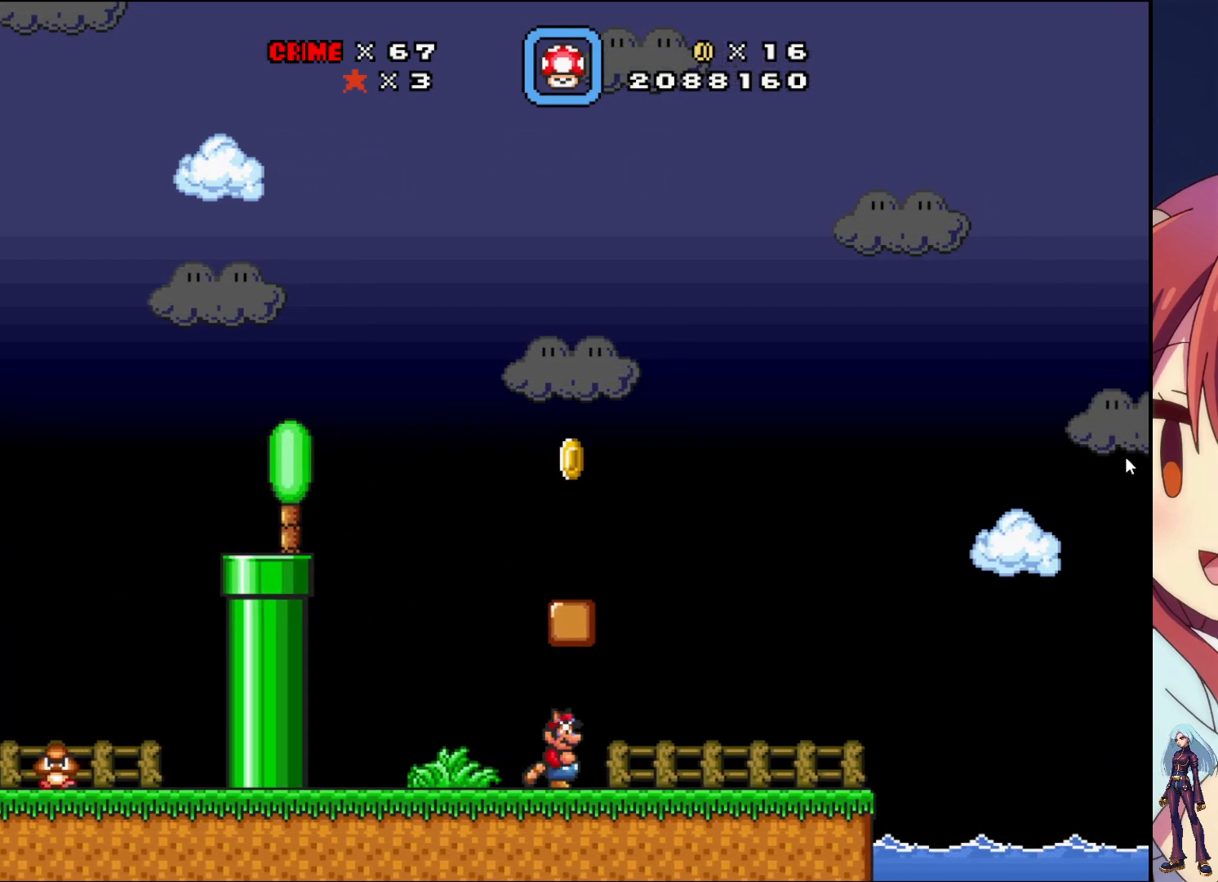
{"buttons": ["SQUARE"], "events": [[83, "CROSS", "down"], [317, "CROSS", "up"], [367, "DPAD_RIGHT", "up"], [400, "SQUARE", "down"]]}
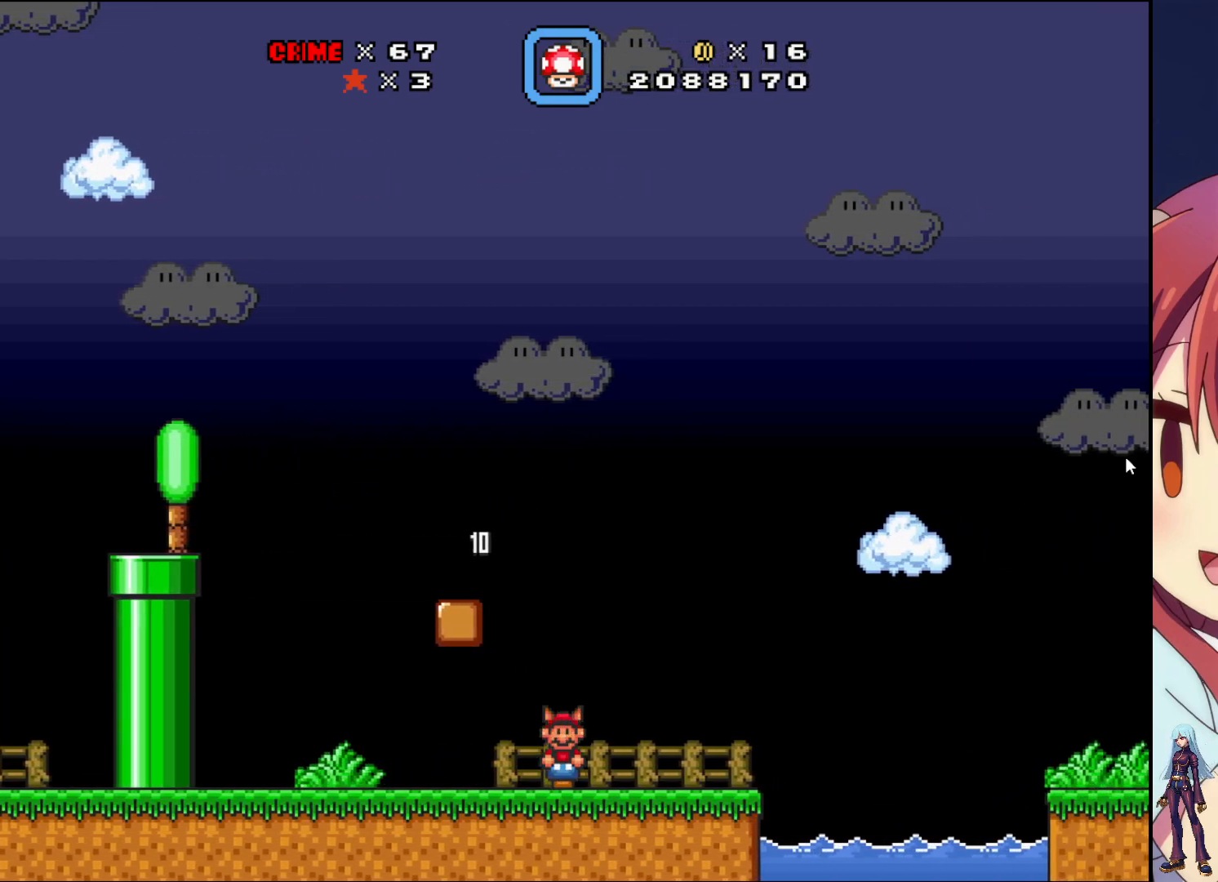
{"buttons": ["CROSS", "SQUARE", "DPAD_RIGHT"], "events": [[83, "DPAD_RIGHT", "down"], [467, "CROSS", "down"]]}
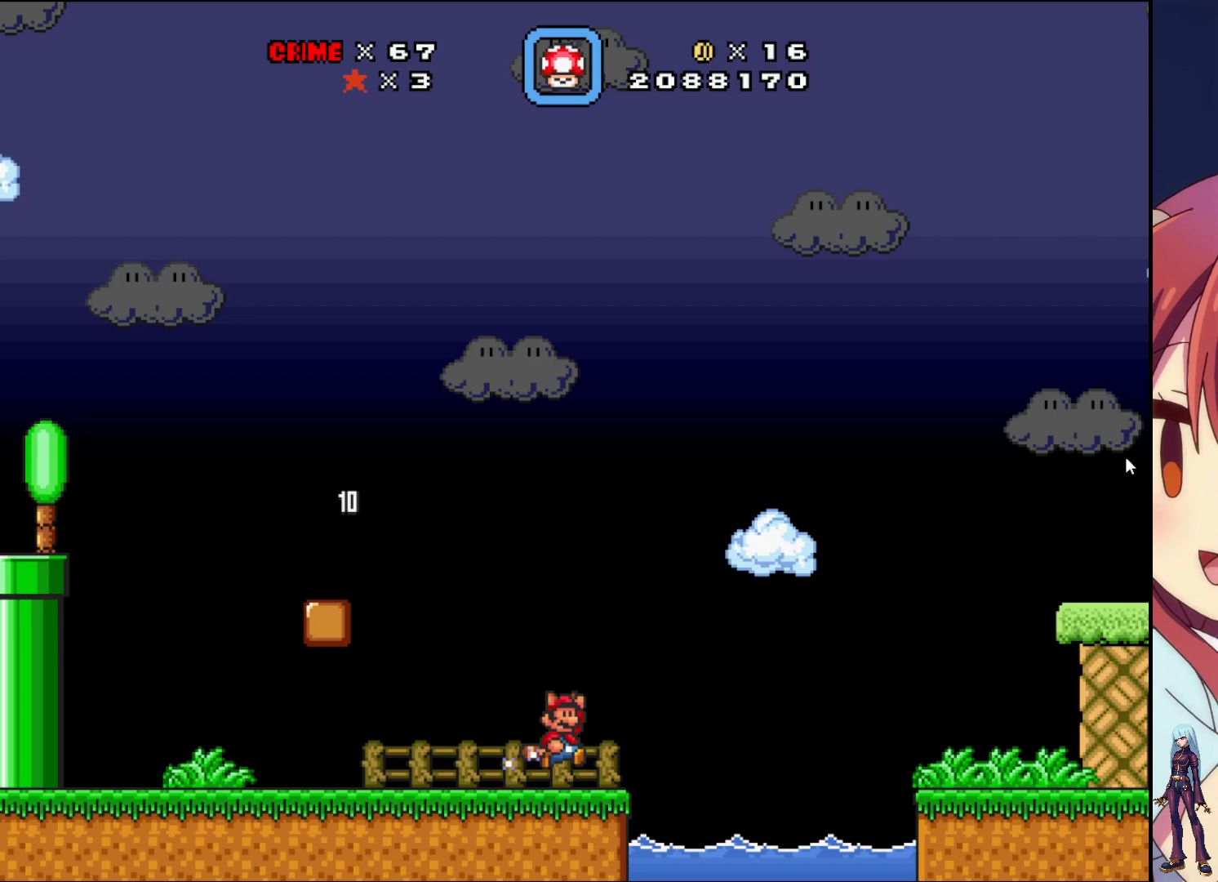
{"buttons": ["SQUARE", "DPAD_RIGHT"], "events": [[467, "CROSS", "up"]]}
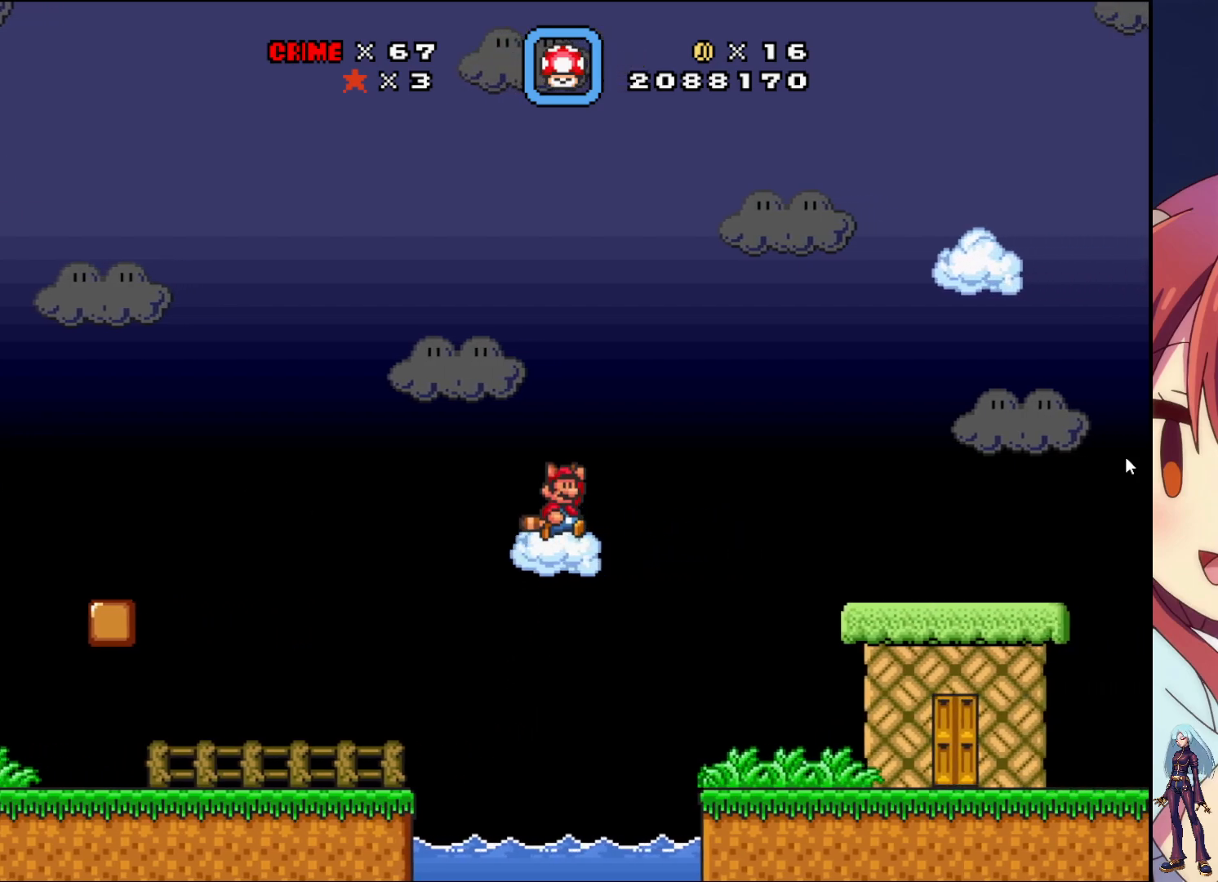
{"buttons": ["SQUARE", "DPAD_RIGHT"], "events": []}
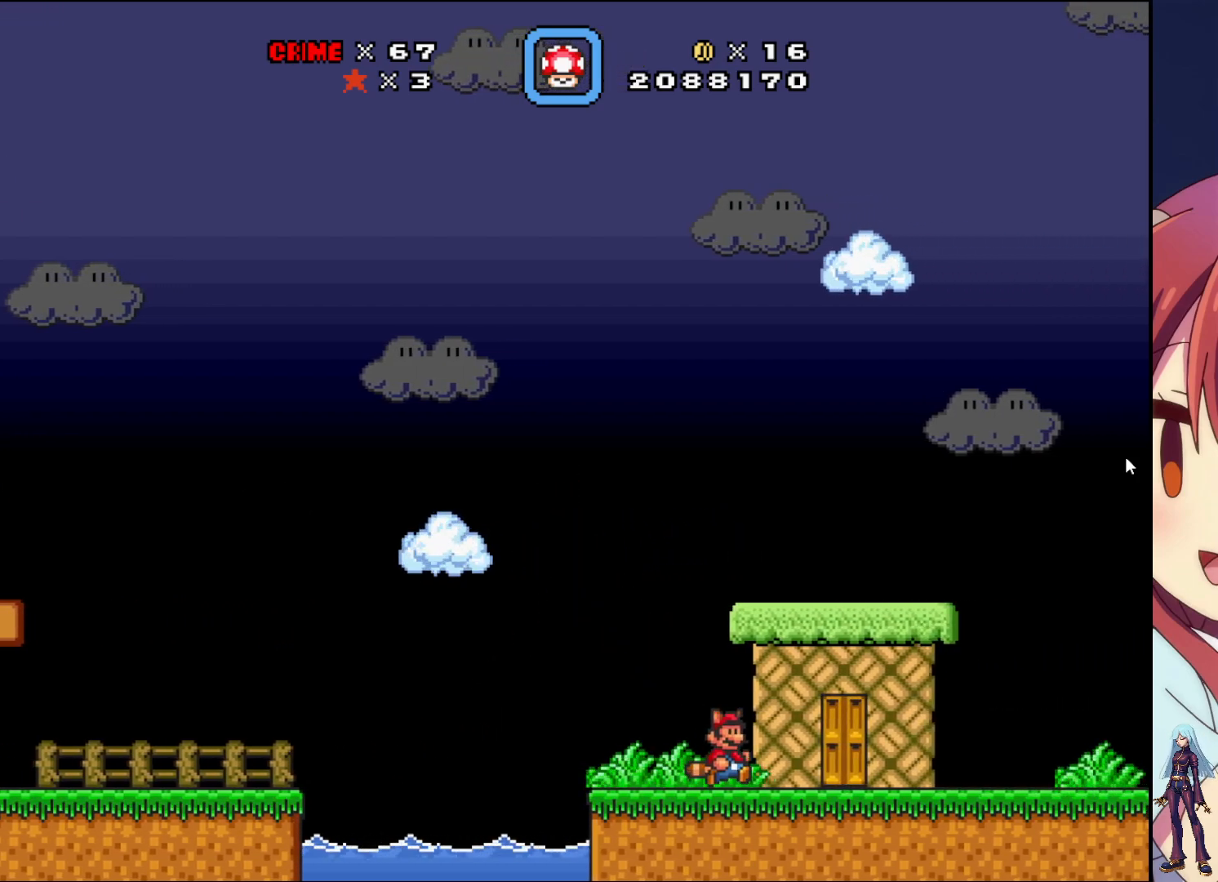
{"buttons": [], "events": [[83, "DPAD_RIGHT", "up"], [117, "SQUARE", "up"], [200, "DPAD_LEFT", "down"], [400, "DPAD_LEFT", "up"]]}
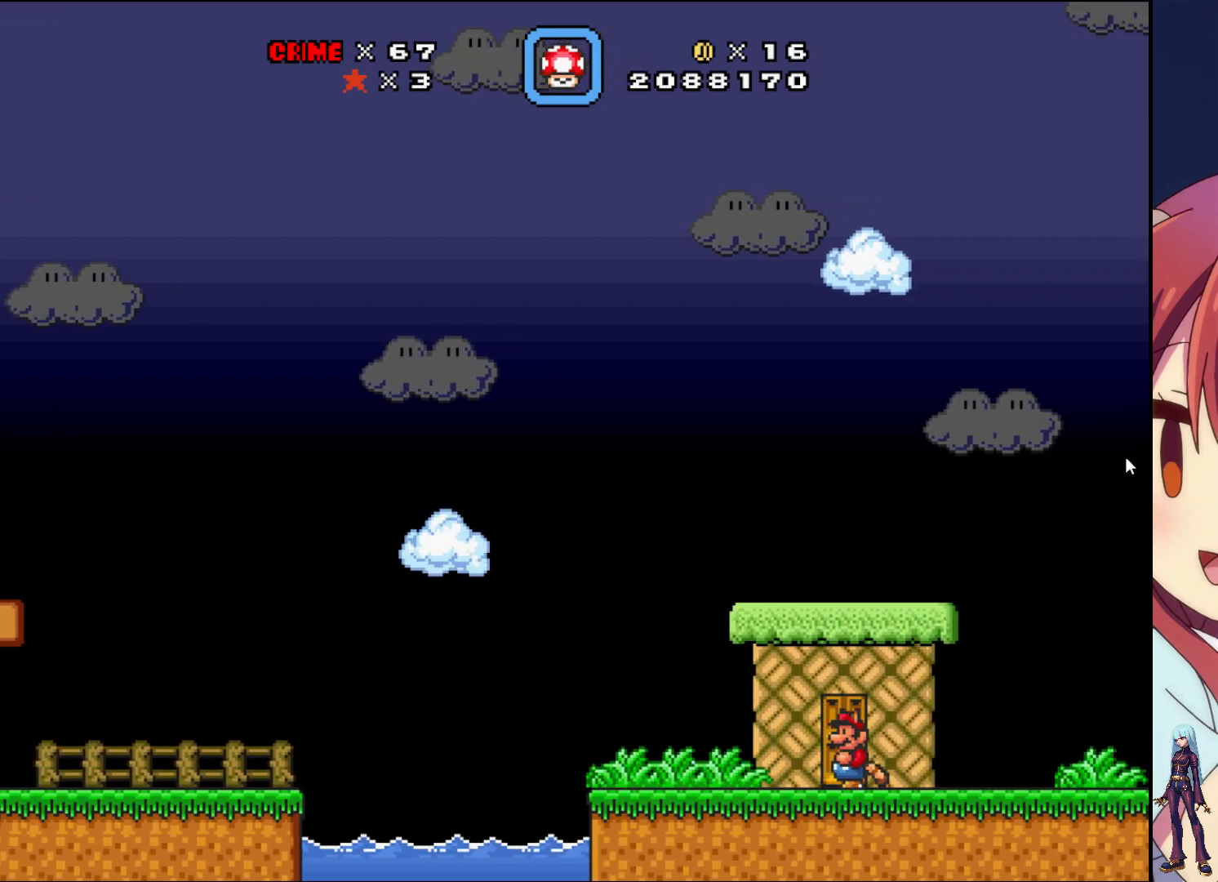
{"buttons": [], "events": []}
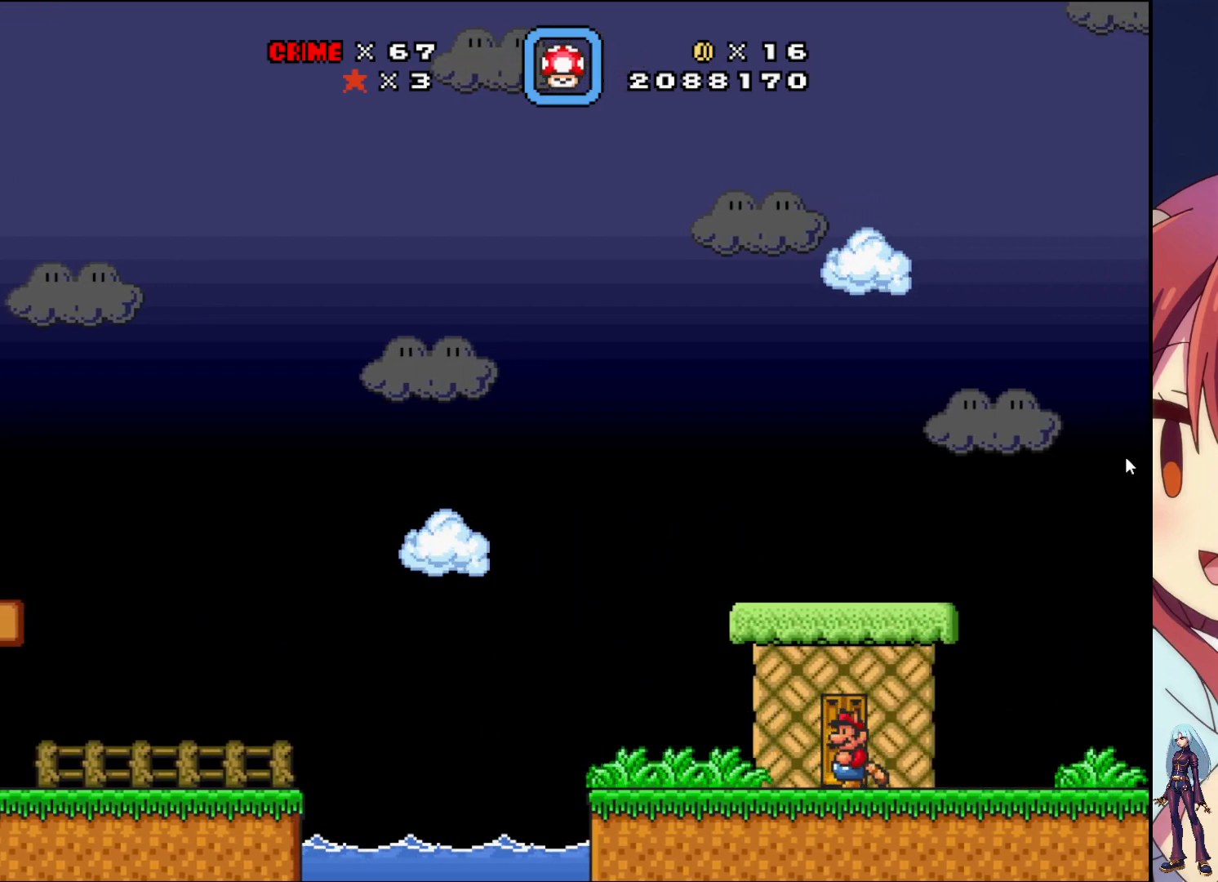
{"buttons": [], "events": []}
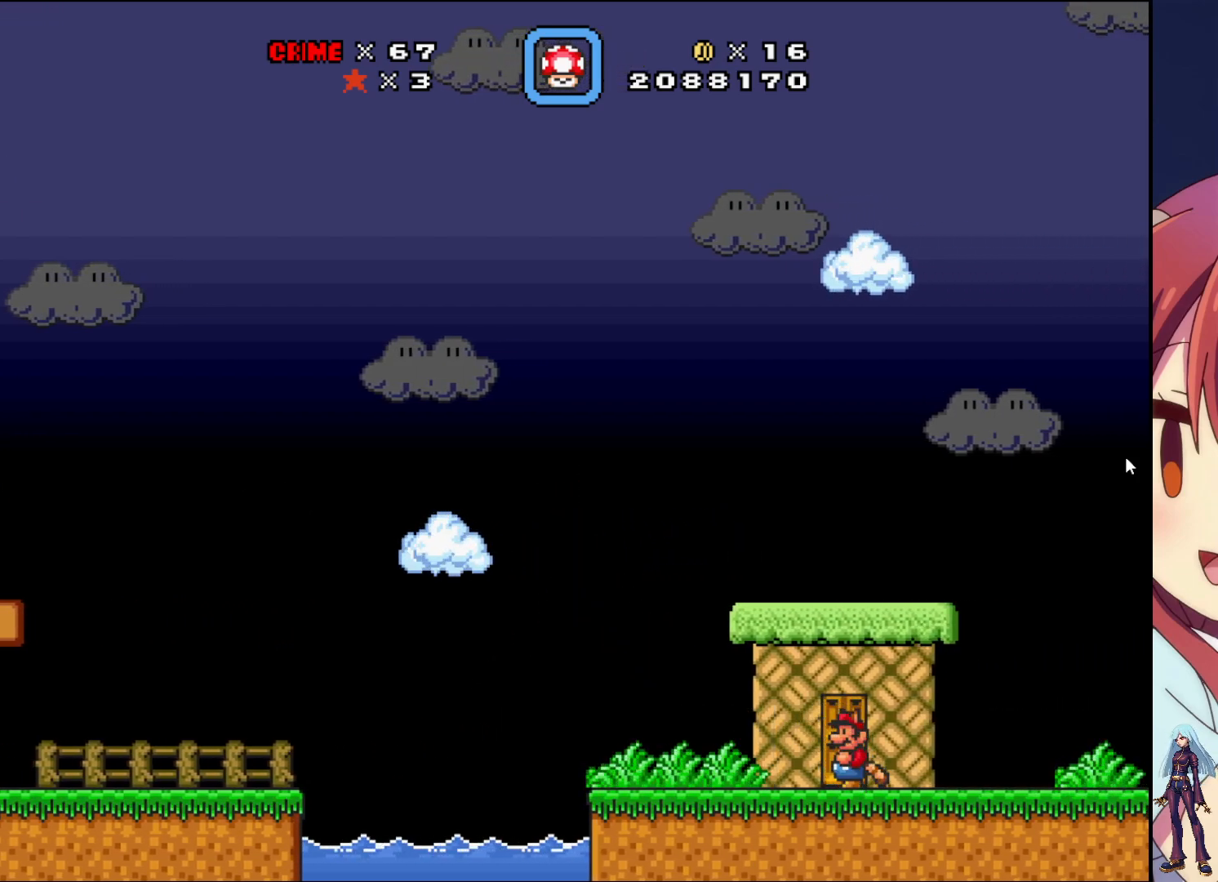
{"buttons": [], "events": []}
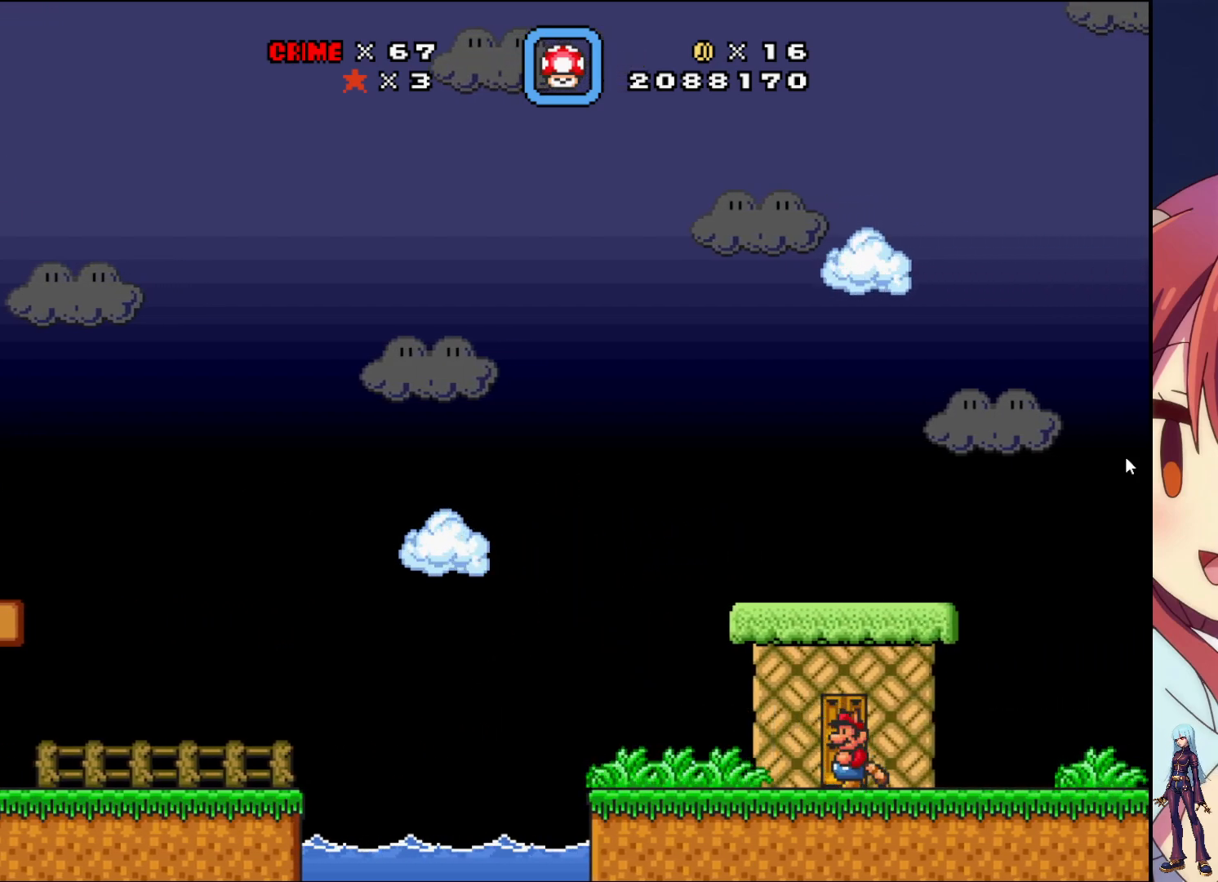
{"buttons": [], "events": [[50, "DPAD_UP", "down"], [283, "DPAD_UP", "up"]]}
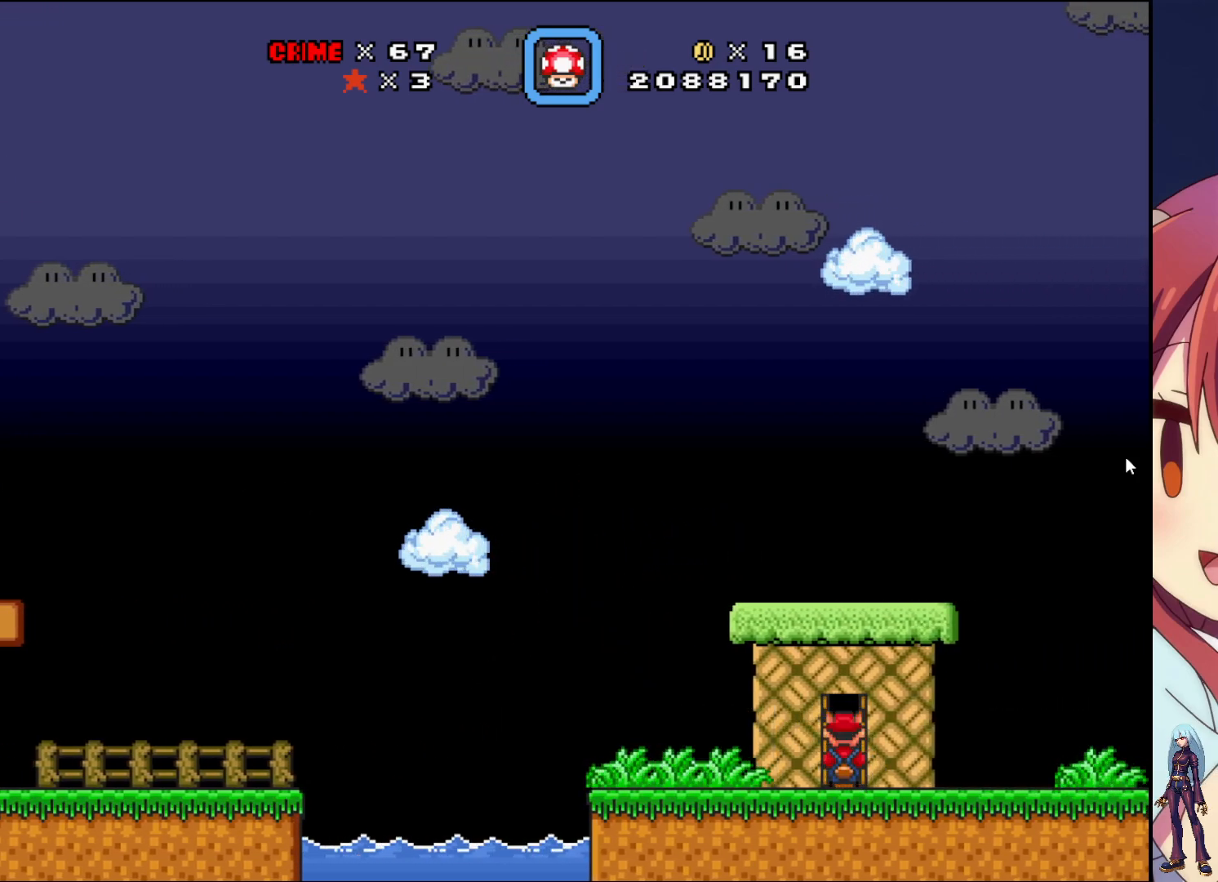
{"buttons": [], "events": []}
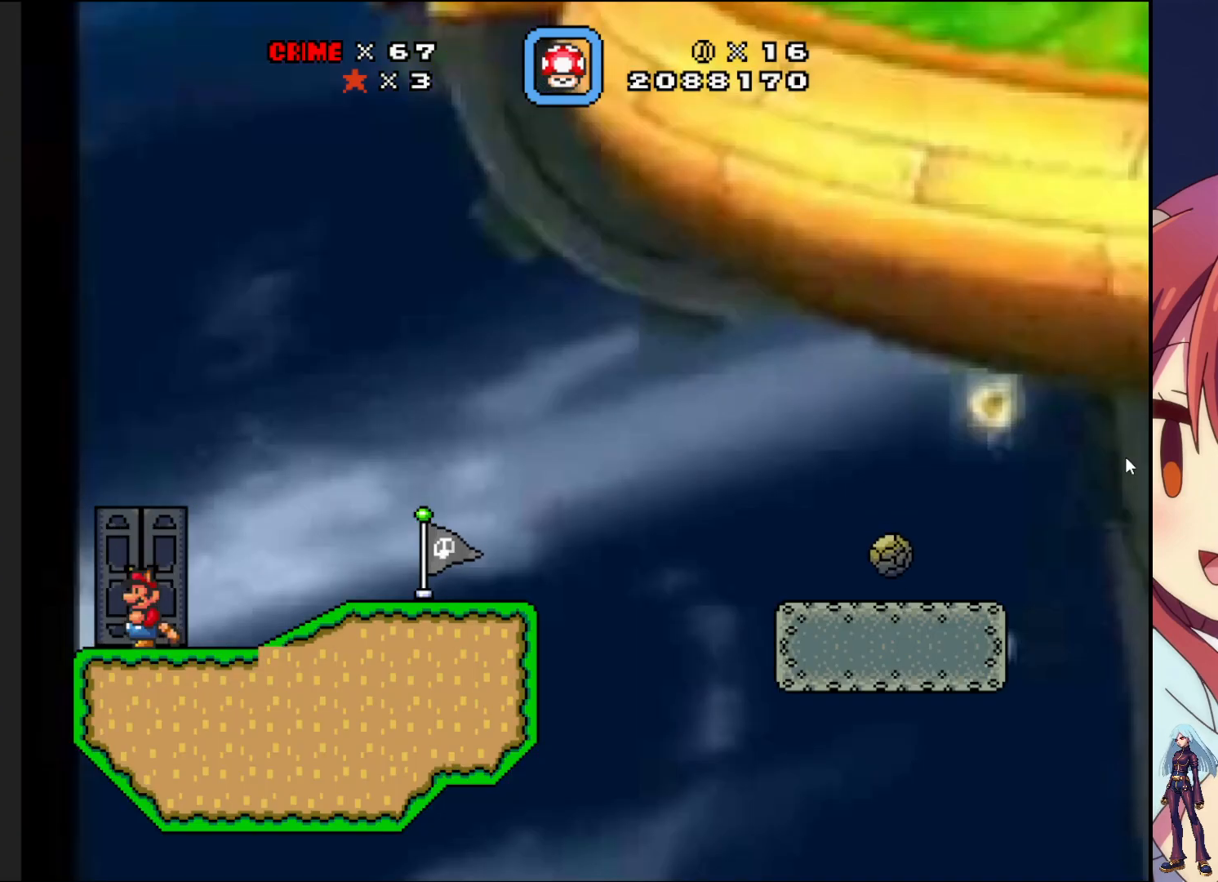
{"buttons": ["SQUARE", "DPAD_RIGHT"], "events": [[133, "DPAD_RIGHT", "down"], [183, "SQUARE", "down"]]}
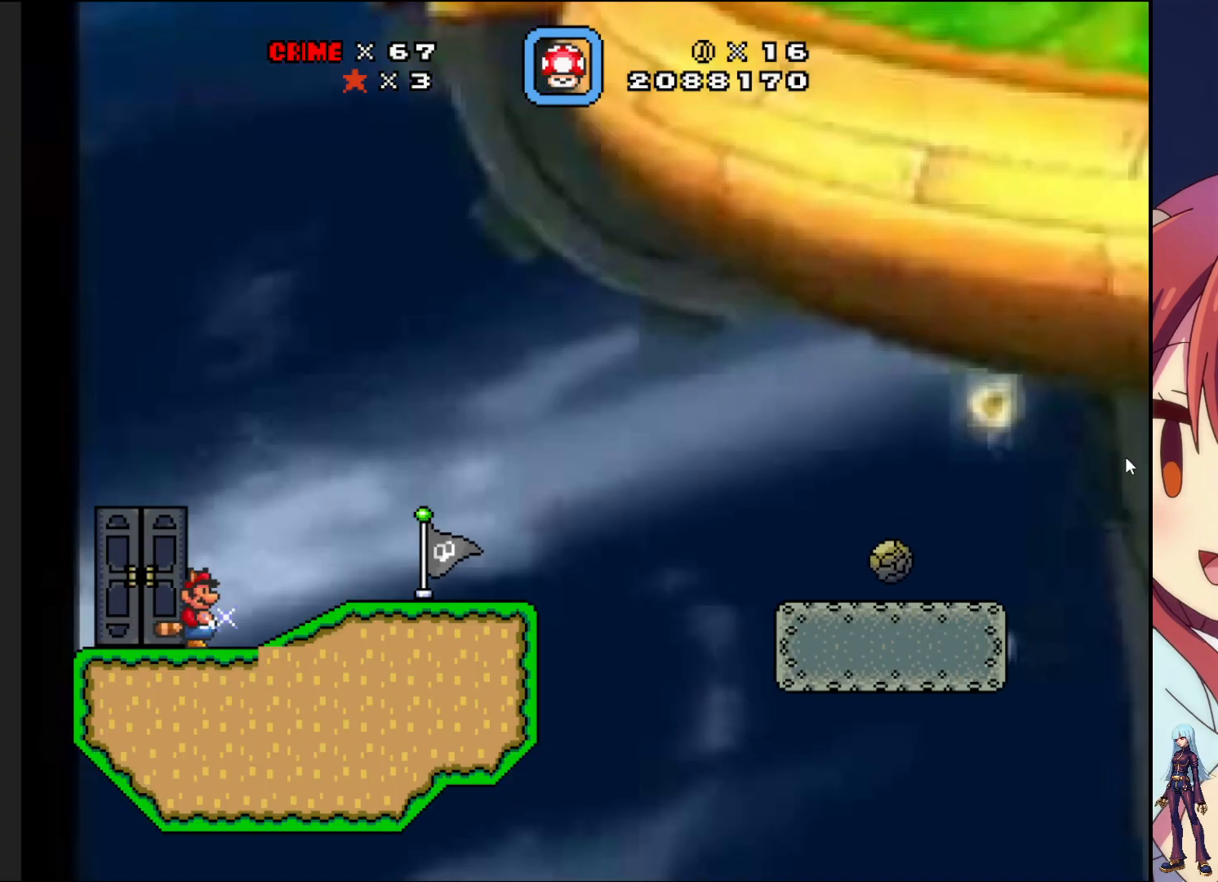
{"buttons": ["SQUARE", "DPAD_RIGHT"], "events": []}
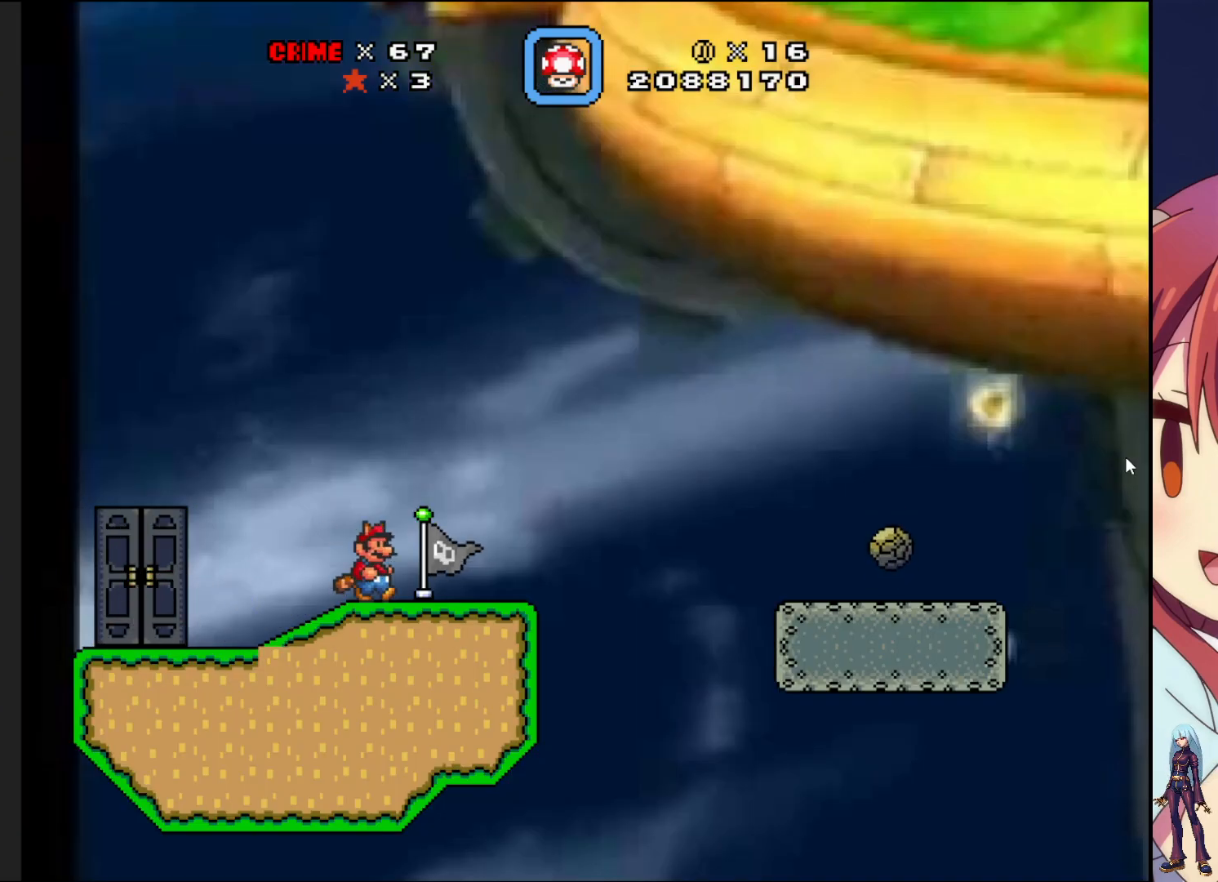
{"buttons": ["SQUARE"], "events": [[33, "DPAD_RIGHT", "up"], [50, "SQUARE", "up"], [200, "DPAD_LEFT", "down"], [250, "SQUARE", "down"], [367, "DPAD_LEFT", "up"]]}
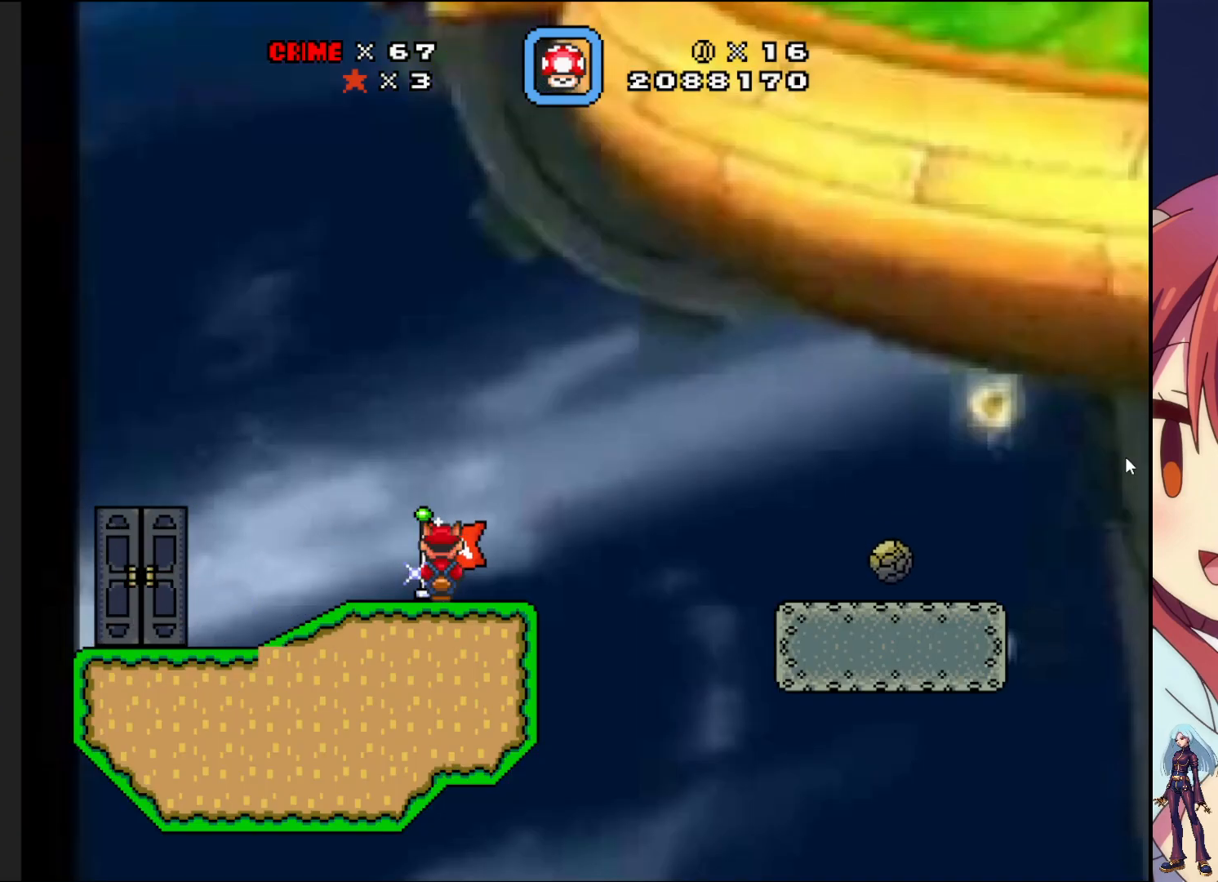
{"buttons": ["SQUARE"], "events": [[33, "DPAD_RIGHT", "down"], [67, "SQUARE", "up"], [150, "DPAD_RIGHT", "up"], [217, "SQUARE", "down"]]}
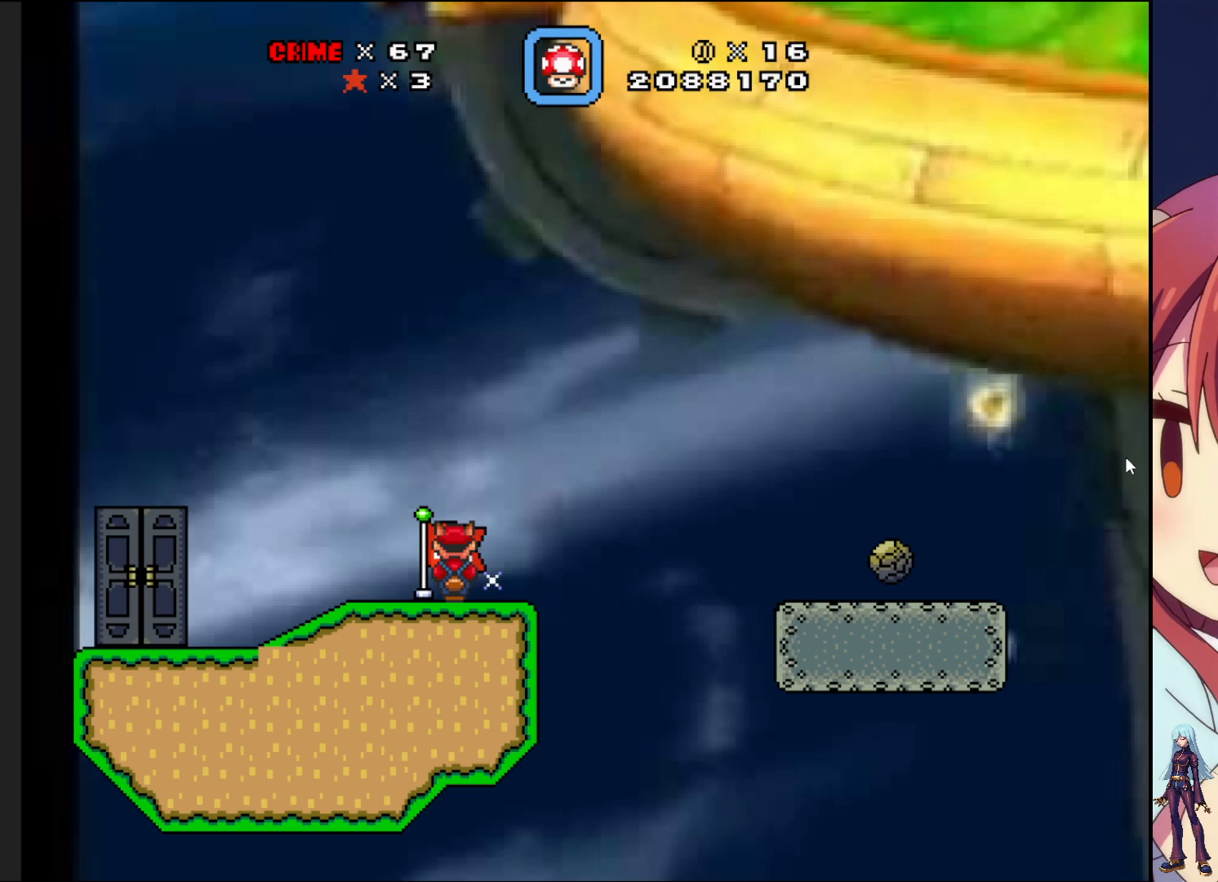
{"buttons": ["SQUARE"], "events": []}
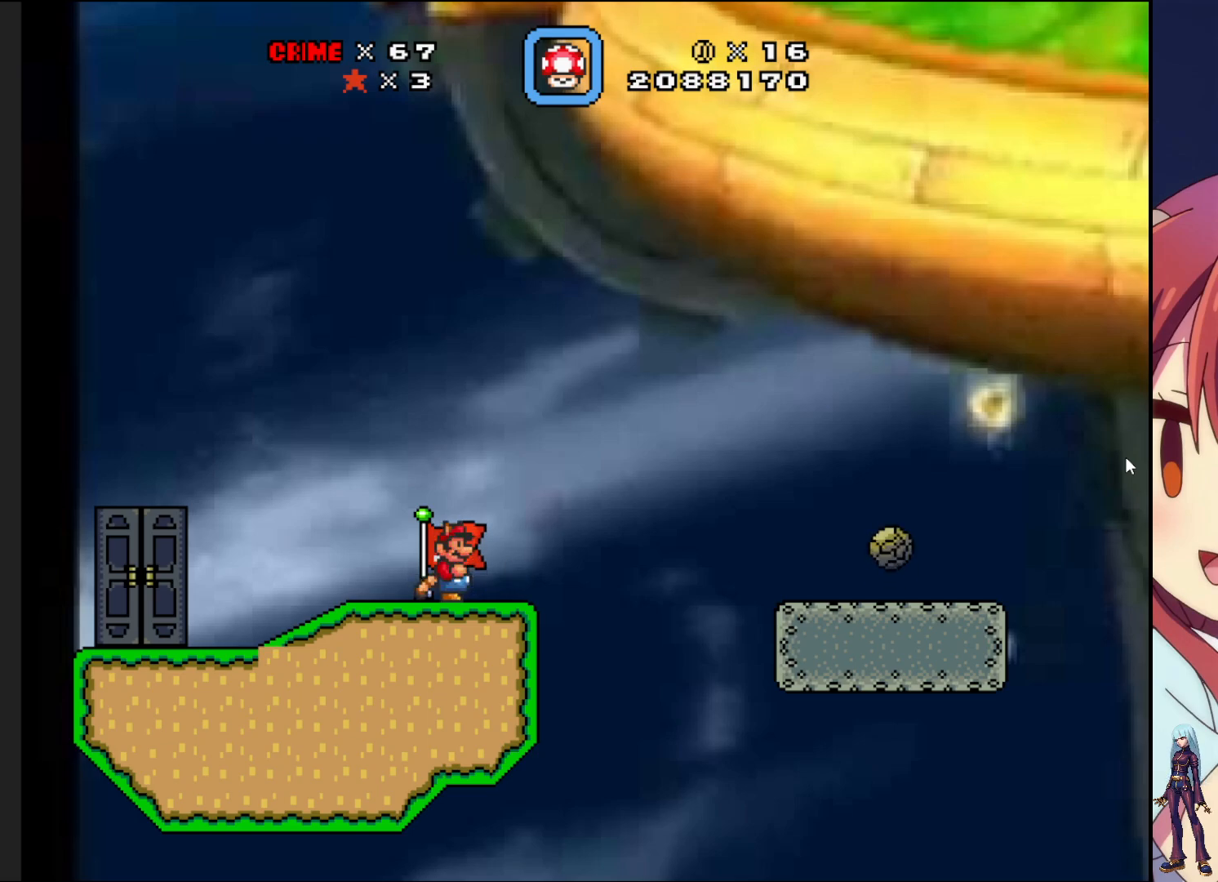
{"buttons": ["SQUARE", "DPAD_RIGHT"], "events": [[317, "DPAD_RIGHT", "down"]]}
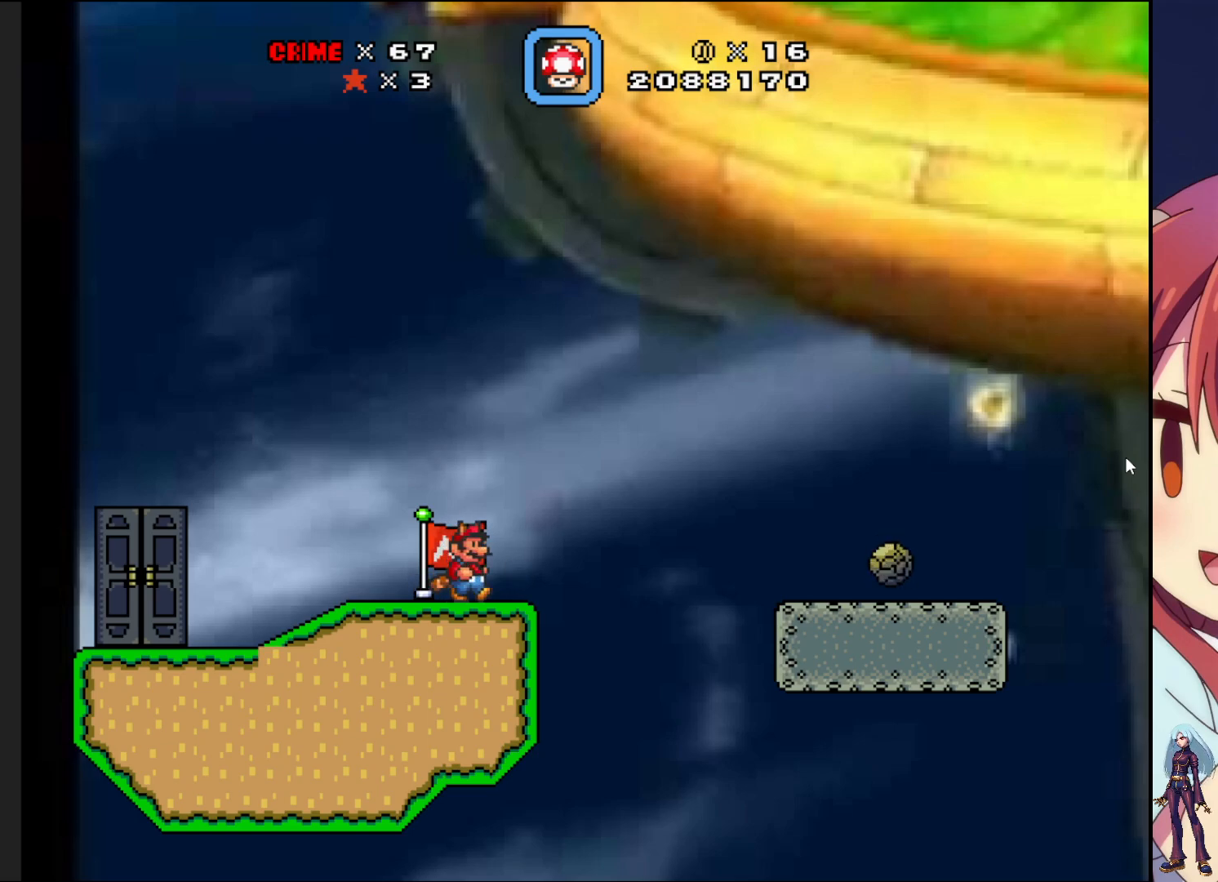
{"buttons": ["CROSS", "SQUARE", "DPAD_RIGHT"], "events": [[117, "CROSS", "down"]]}
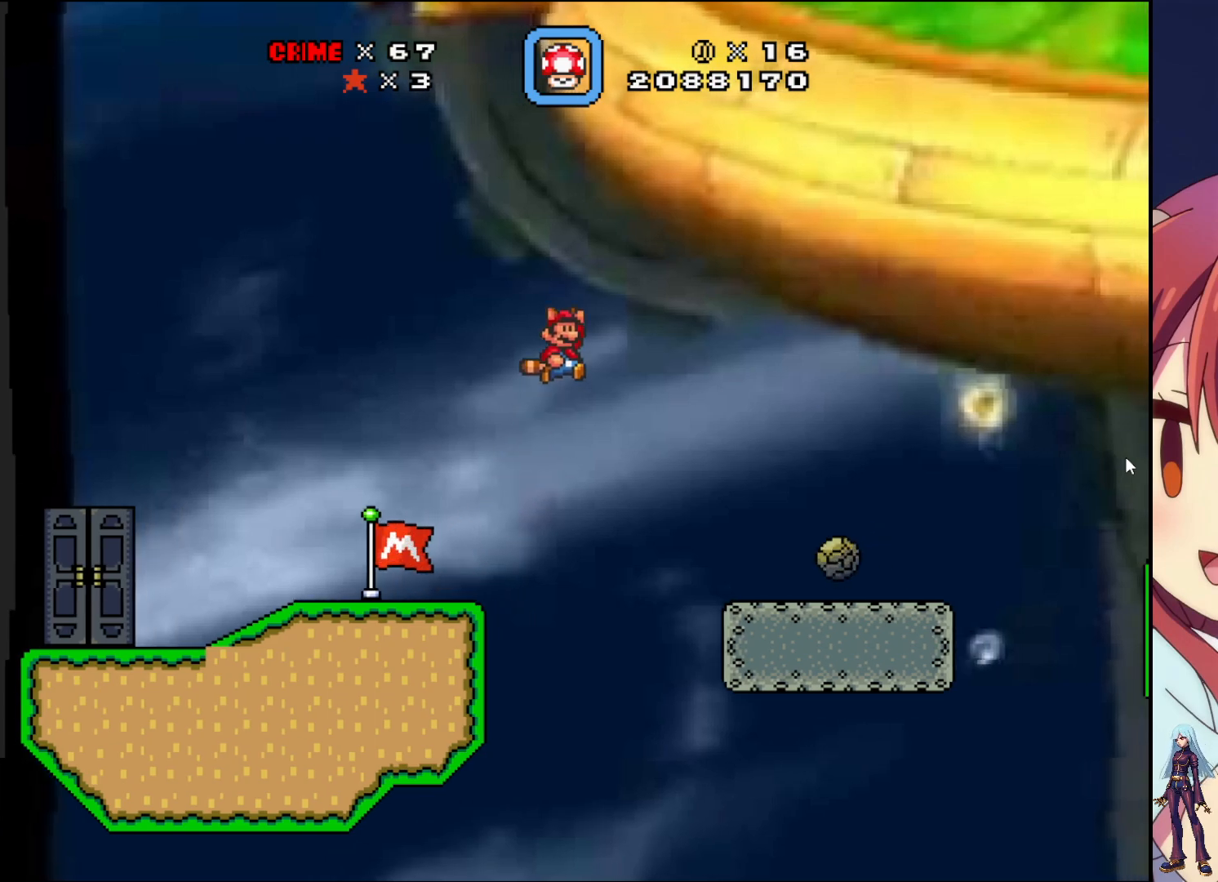
{"buttons": ["CROSS", "SQUARE"], "events": [[117, "DPAD_RIGHT", "up"], [417, "DPAD_LEFT", "down"], [450, "DPAD_LEFT", "up"]]}
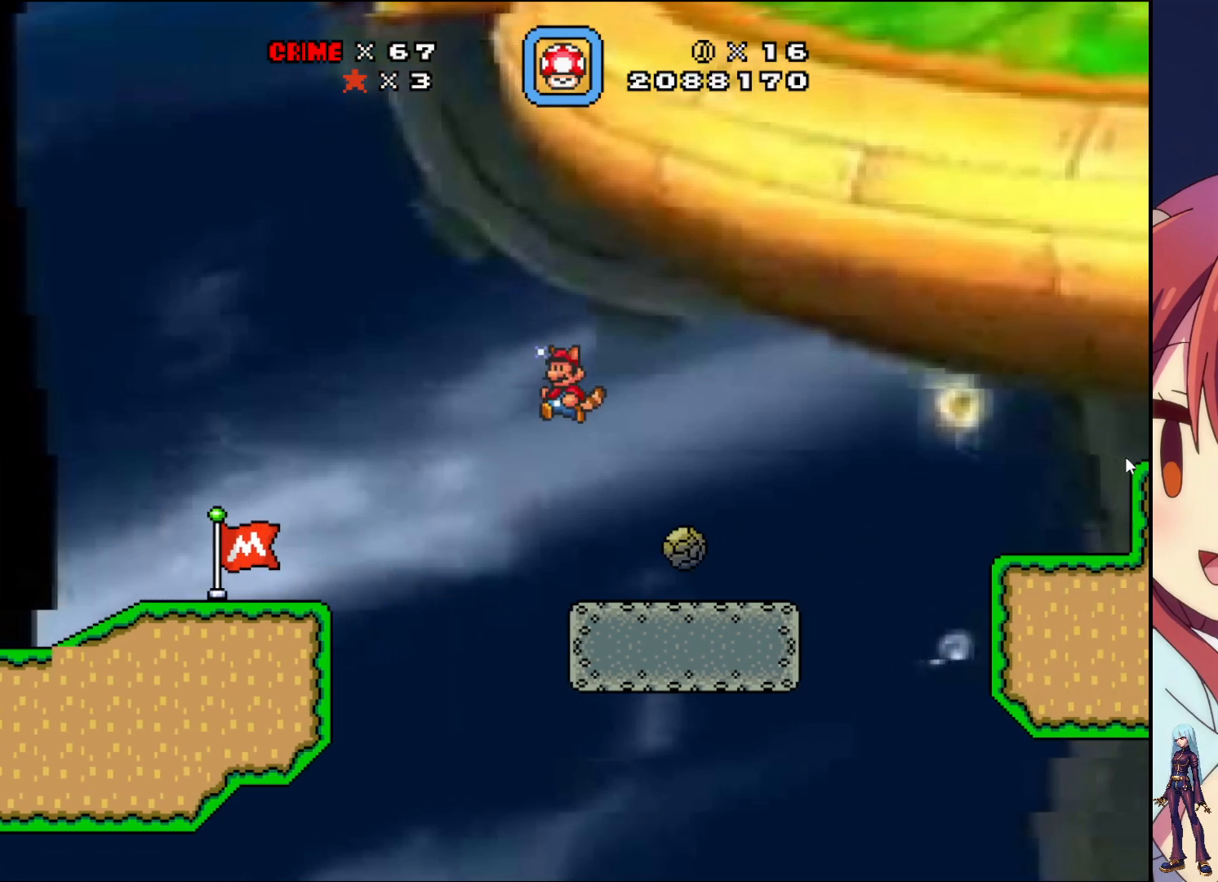
{"buttons": ["SQUARE", "DPAD_LEFT"], "events": [[50, "DPAD_RIGHT", "down"], [217, "CROSS", "up"], [217, "DPAD_RIGHT", "up"], [233, "SQUARE", "up"], [333, "SQUARE", "down"], [400, "DPAD_LEFT", "down"]]}
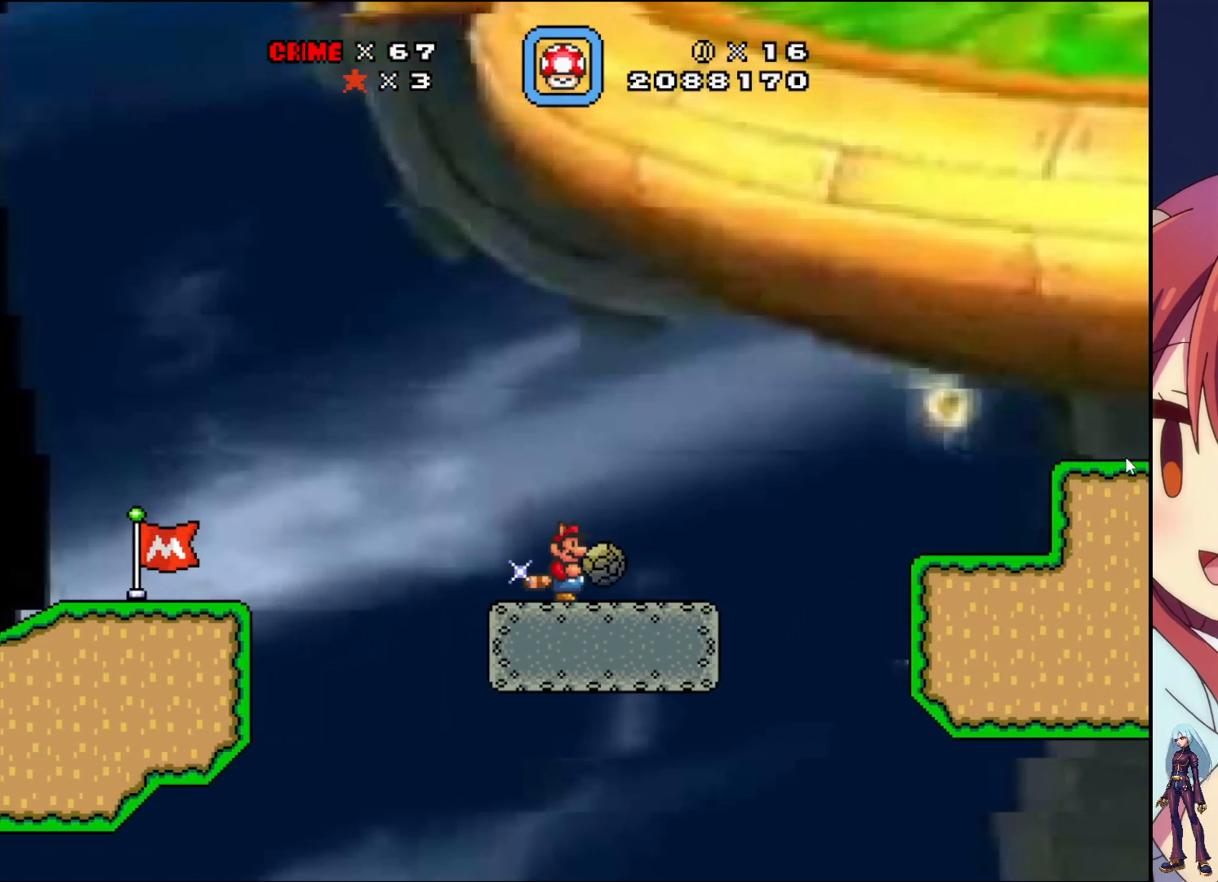
{"buttons": [], "events": [[83, "DPAD_LEFT", "up"], [83, "SQUARE", "up"], [217, "DPAD_RIGHT", "down"], [283, "SQUARE", "down"], [300, "DPAD_RIGHT", "up"], [450, "SQUARE", "up"]]}
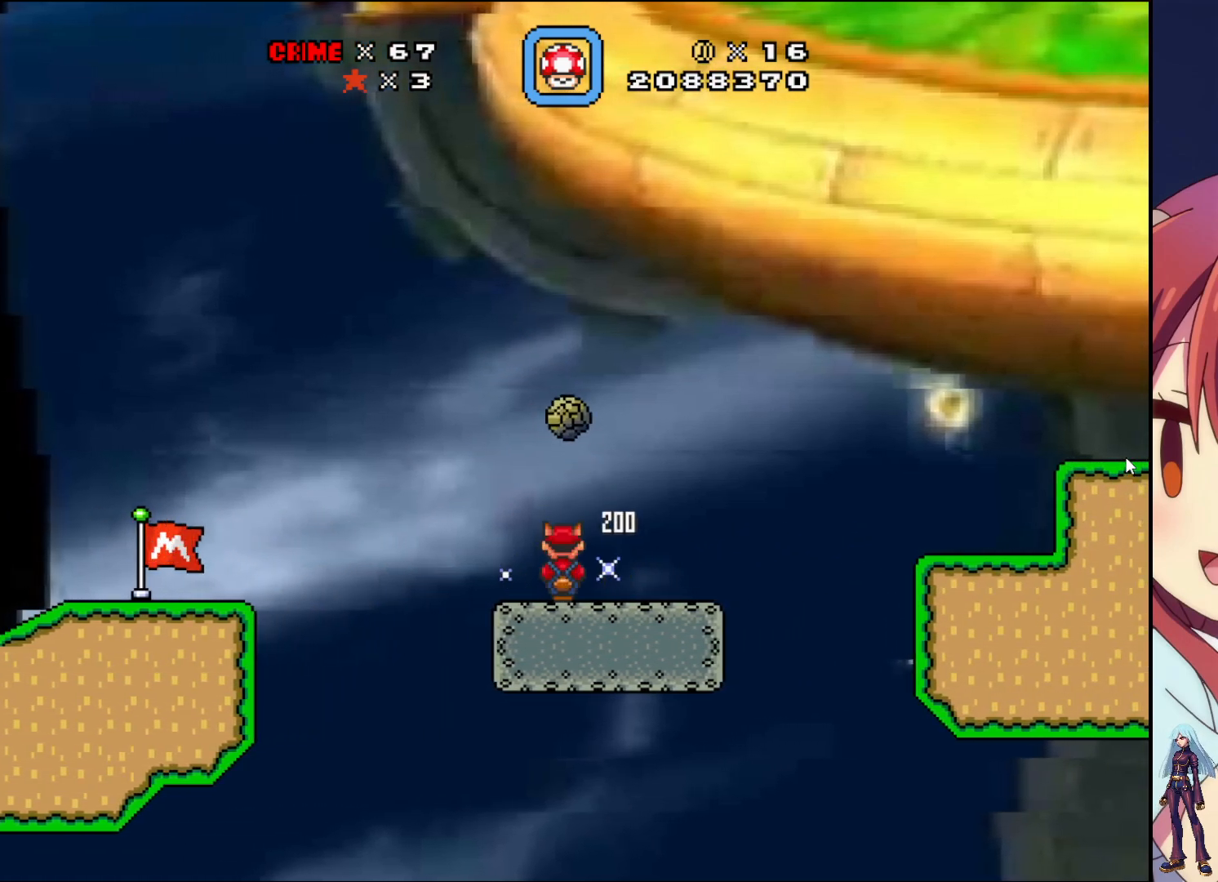
{"buttons": ["SQUARE", "DPAD_RIGHT"], "events": [[17, "SQUARE", "down"], [150, "SQUARE", "up"], [350, "DPAD_RIGHT", "down"], [350, "SQUARE", "down"]]}
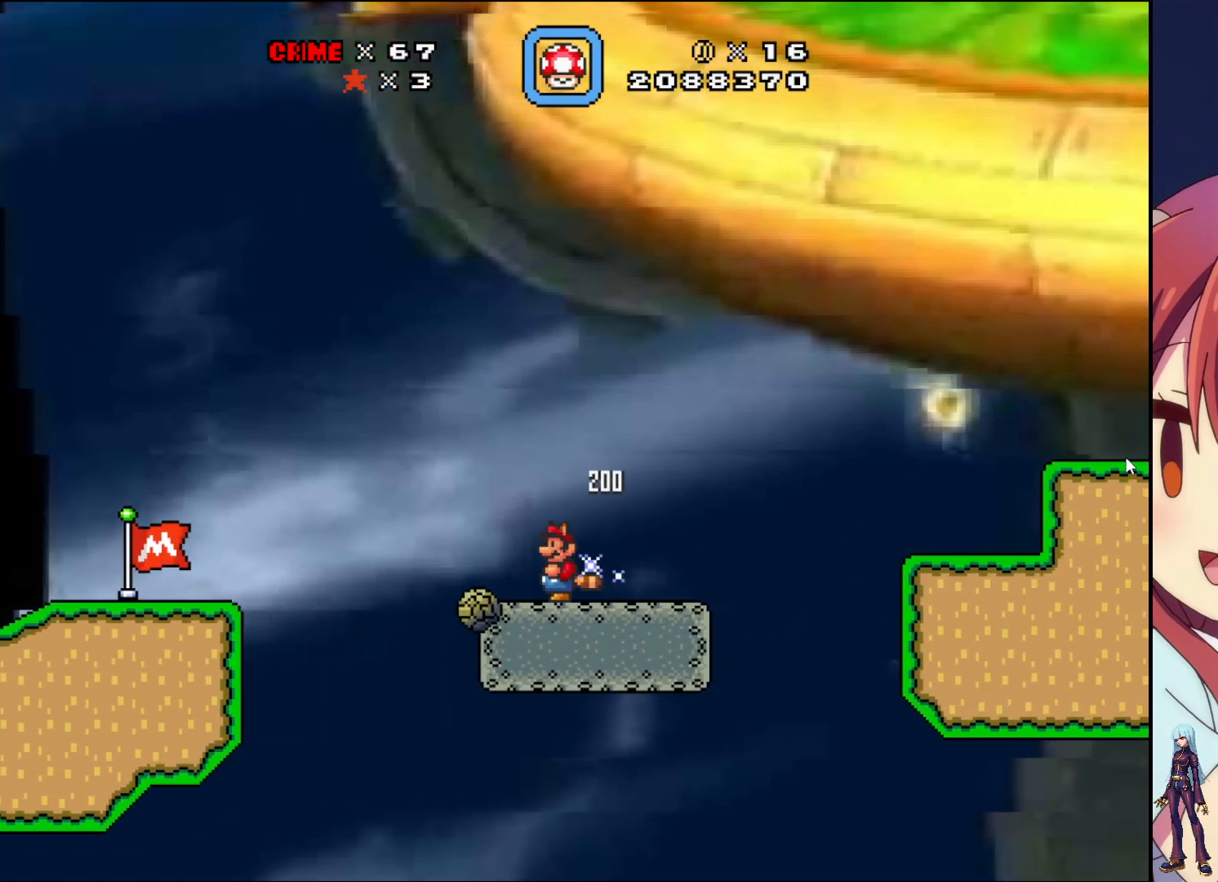
{"buttons": ["CROSS", "SQUARE", "DPAD_RIGHT"], "events": [[450, "CROSS", "down"]]}
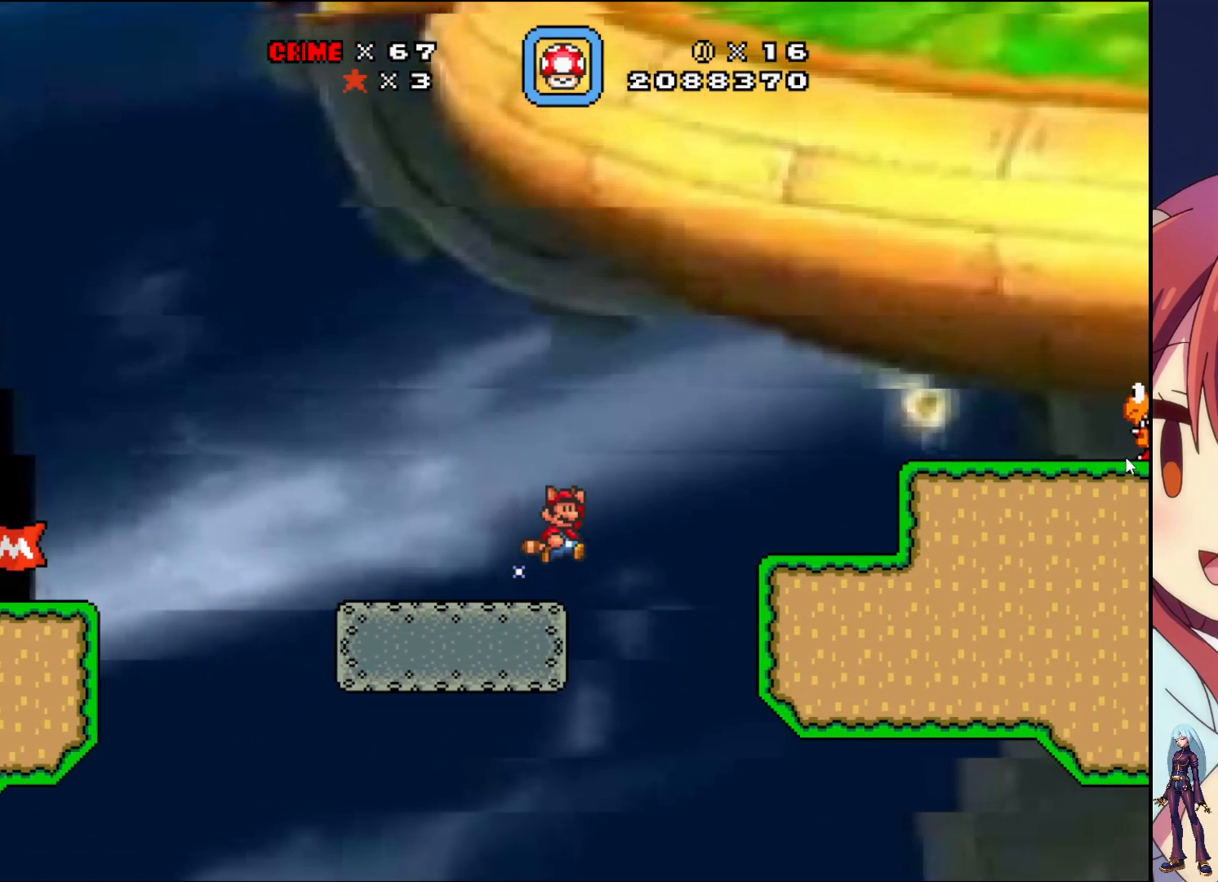
{"buttons": ["SQUARE"], "events": [[467, "CROSS", "up"], [483, "DPAD_RIGHT", "up"]]}